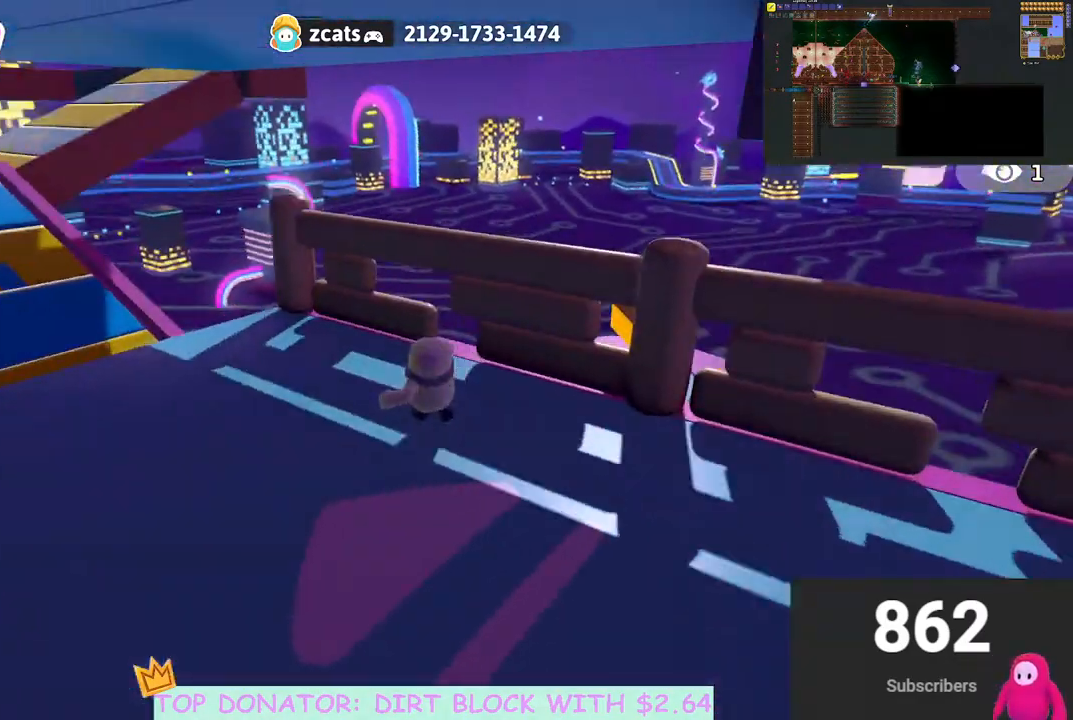
Gameplay with a controller (Xbox layout); each line is a JSON object with the inputs held at the frame after it. "events" lists button and stick changes between this image and that frame as [ms after this image, input, new state], when the widget could be followed in between. Not read: R3.
{"buttons": [], "left_stick": "up-left", "right_stick": "center", "events": [[83, "left_stick", "up-left"], [83, "right_stick", "center"]]}
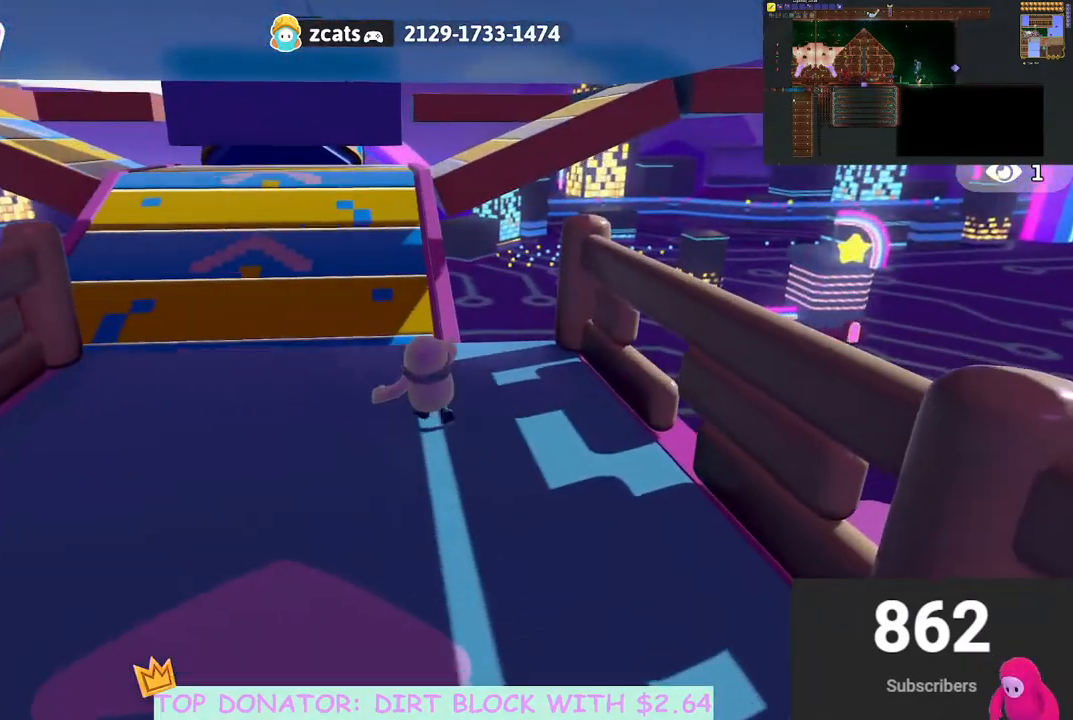
{"buttons": [], "left_stick": "up", "right_stick": "center", "events": [[200, "left_stick", "up"]]}
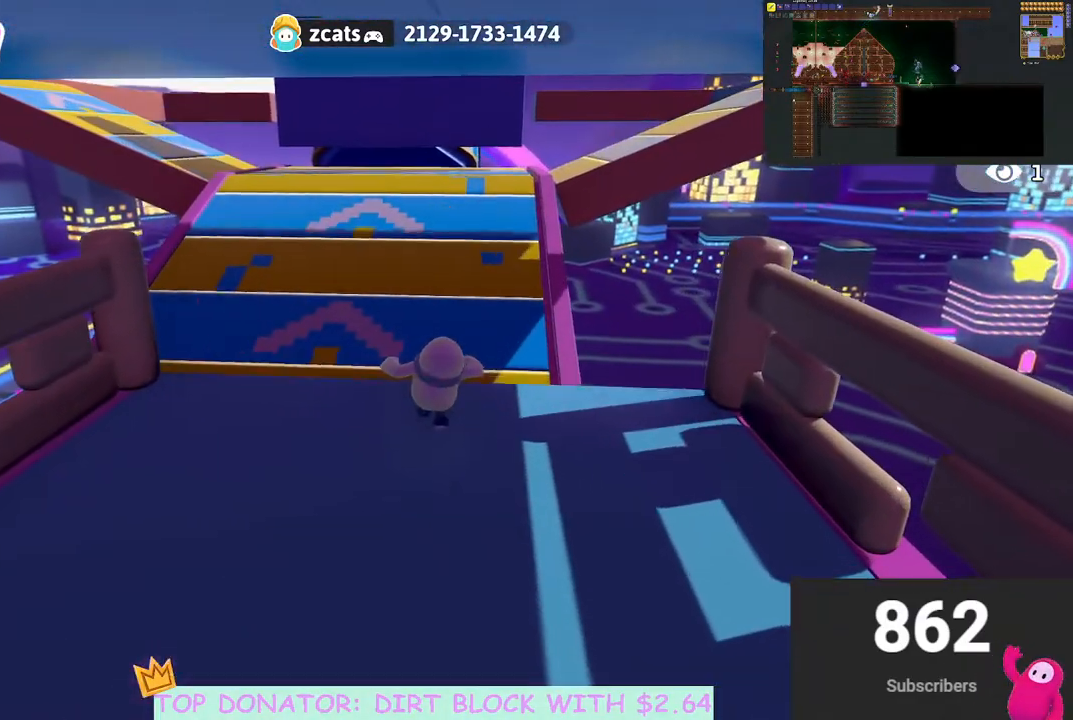
{"buttons": [], "left_stick": "up", "right_stick": "center", "events": []}
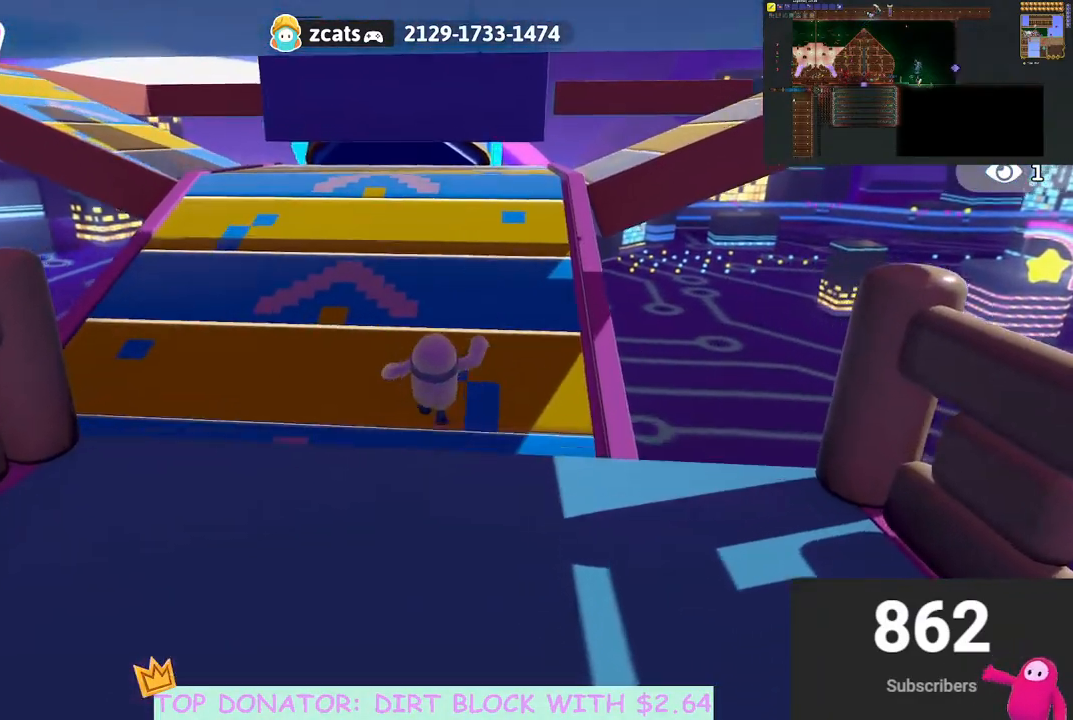
{"buttons": [], "left_stick": "up-right", "right_stick": "center", "events": [[17, "left_stick", "center"], [367, "left_stick", "up-right"]]}
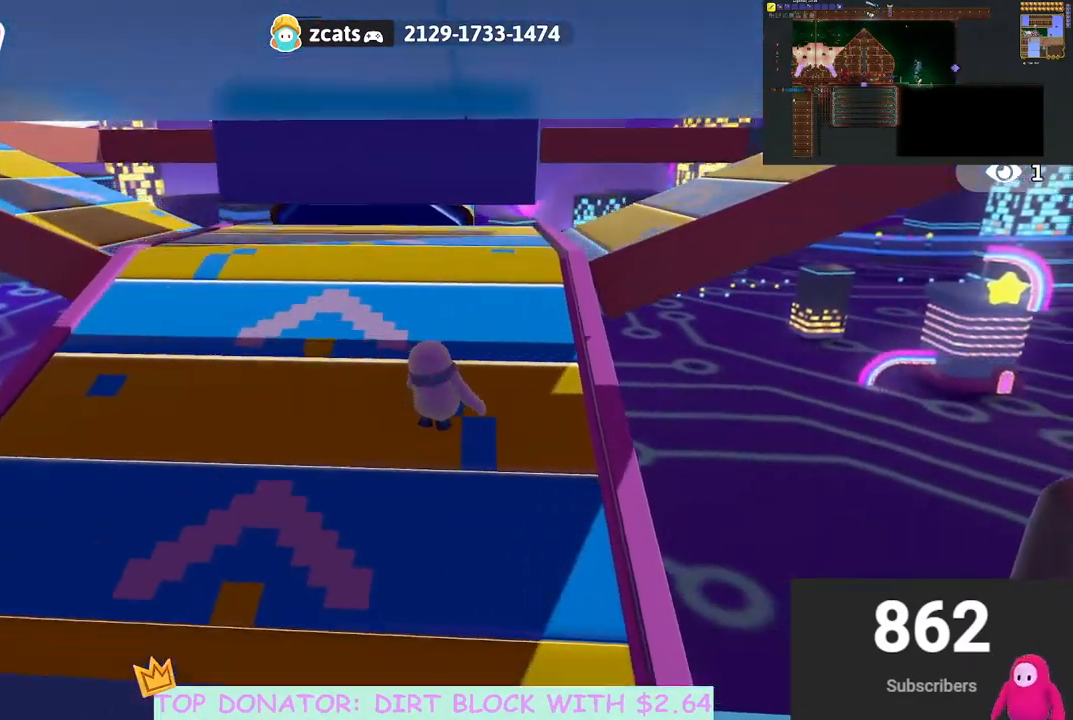
{"buttons": [], "left_stick": "up-right", "right_stick": "center", "events": [[200, "left_stick", "up"], [200, "right_stick", "down-right"], [350, "right_stick", "down"], [450, "left_stick", "up-right"], [450, "right_stick", "center"]]}
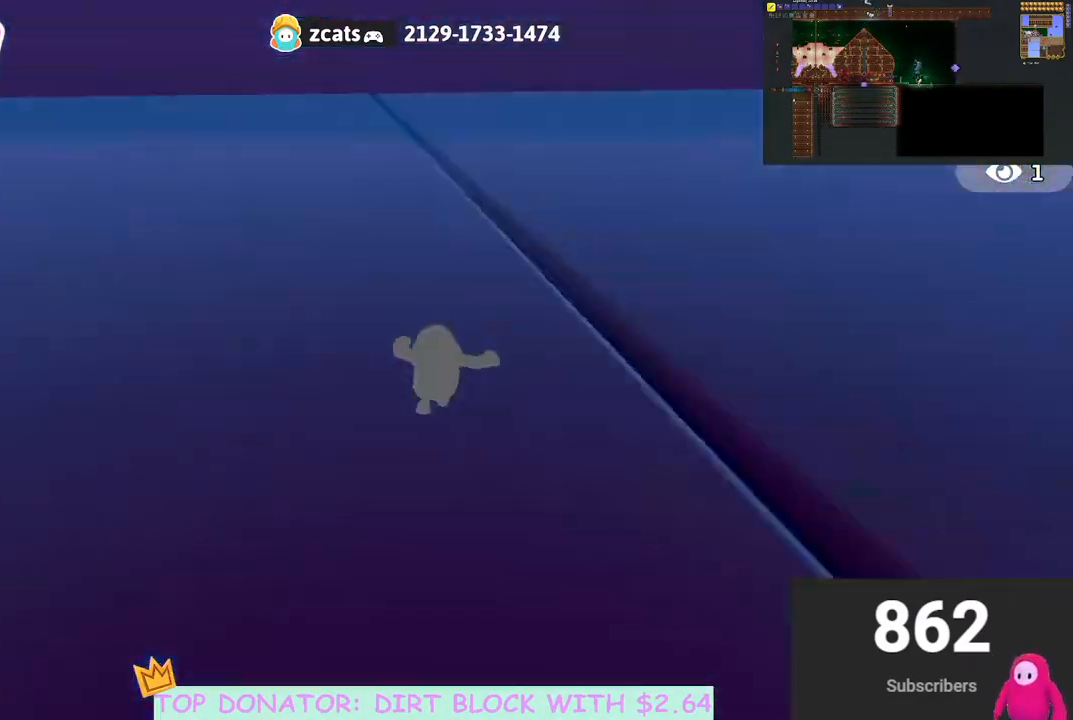
{"buttons": [], "left_stick": "right", "right_stick": "left", "events": [[183, "right_stick", "down-left"], [200, "left_stick", "right"], [317, "right_stick", "left"]]}
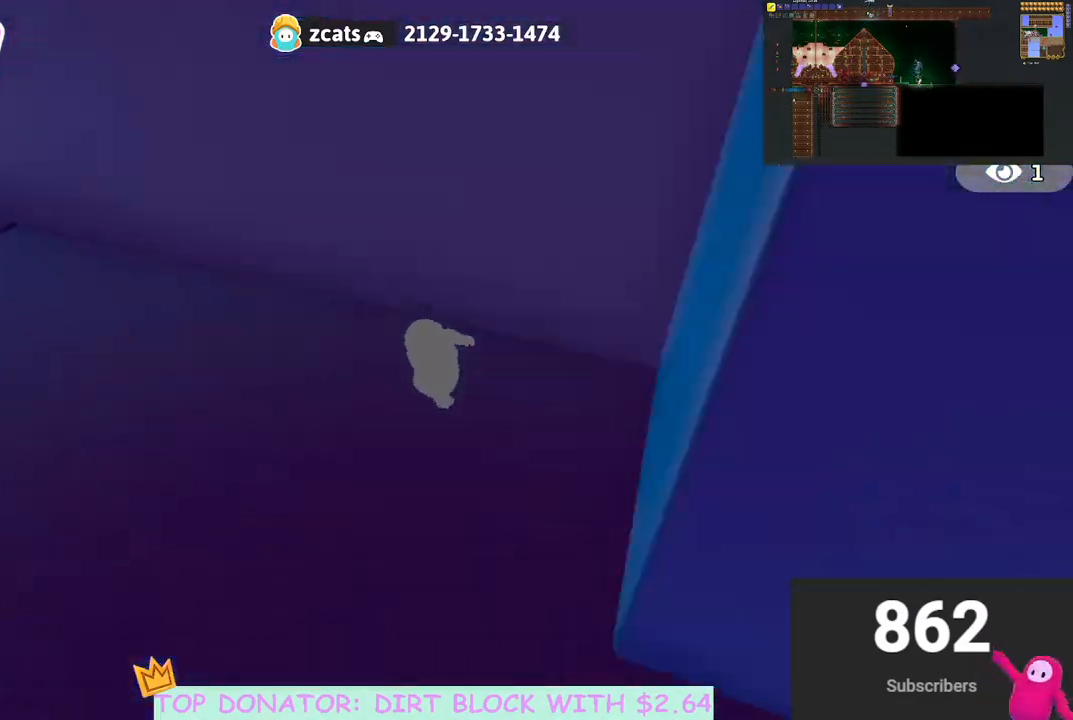
{"buttons": [], "left_stick": "down", "right_stick": "center", "events": [[267, "left_stick", "down-right"], [317, "right_stick", "center"], [467, "left_stick", "down"]]}
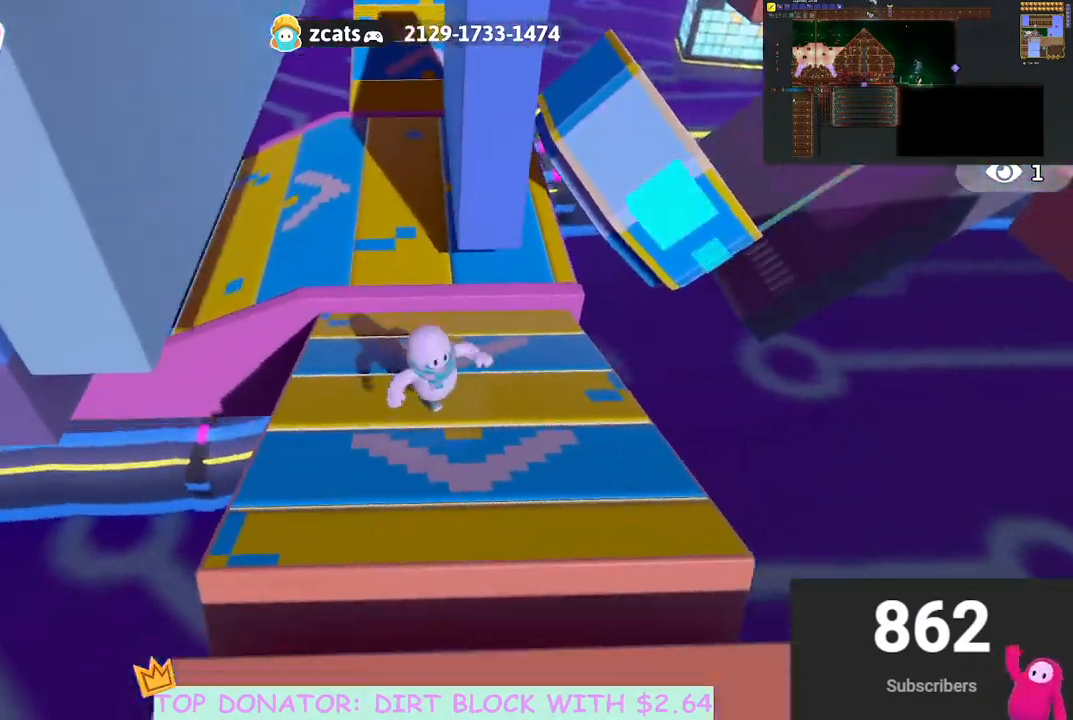
{"buttons": [], "left_stick": "right", "right_stick": "center", "events": [[300, "A", "down"], [400, "A", "up"], [467, "left_stick", "right"]]}
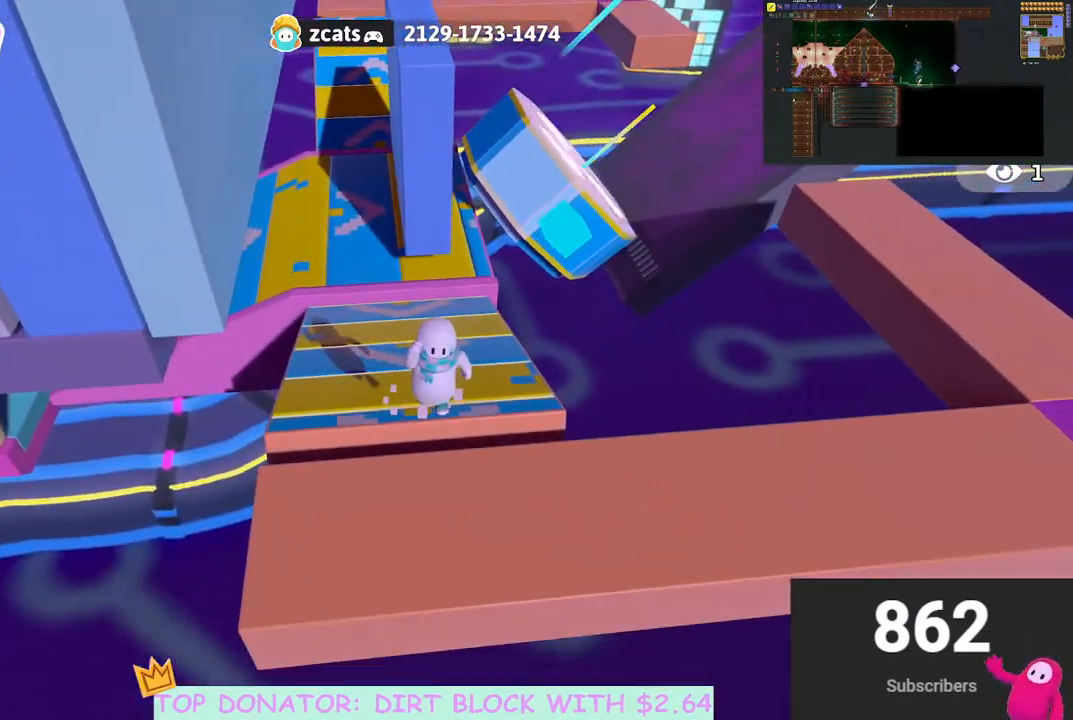
{"buttons": [], "left_stick": "up-right", "right_stick": "center", "events": [[100, "left_stick", "up-right"]]}
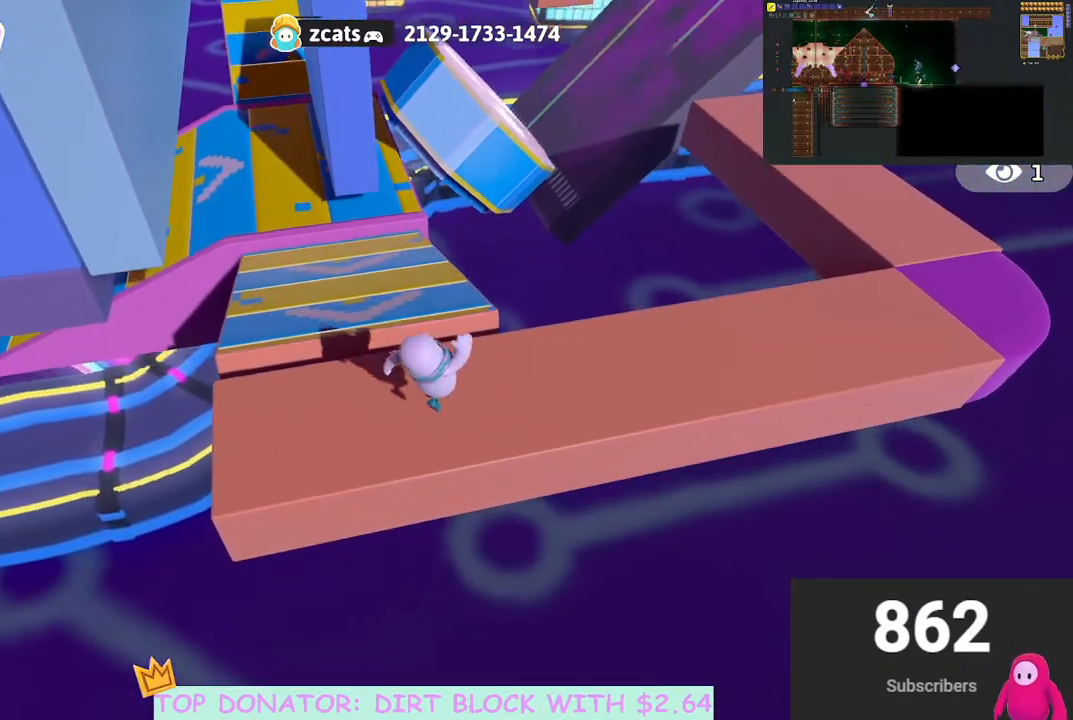
{"buttons": [], "left_stick": "right", "right_stick": "center", "events": [[17, "right_stick", "up"], [83, "right_stick", "up-left"], [117, "left_stick", "right"], [183, "right_stick", "up"], [500, "right_stick", "center"]]}
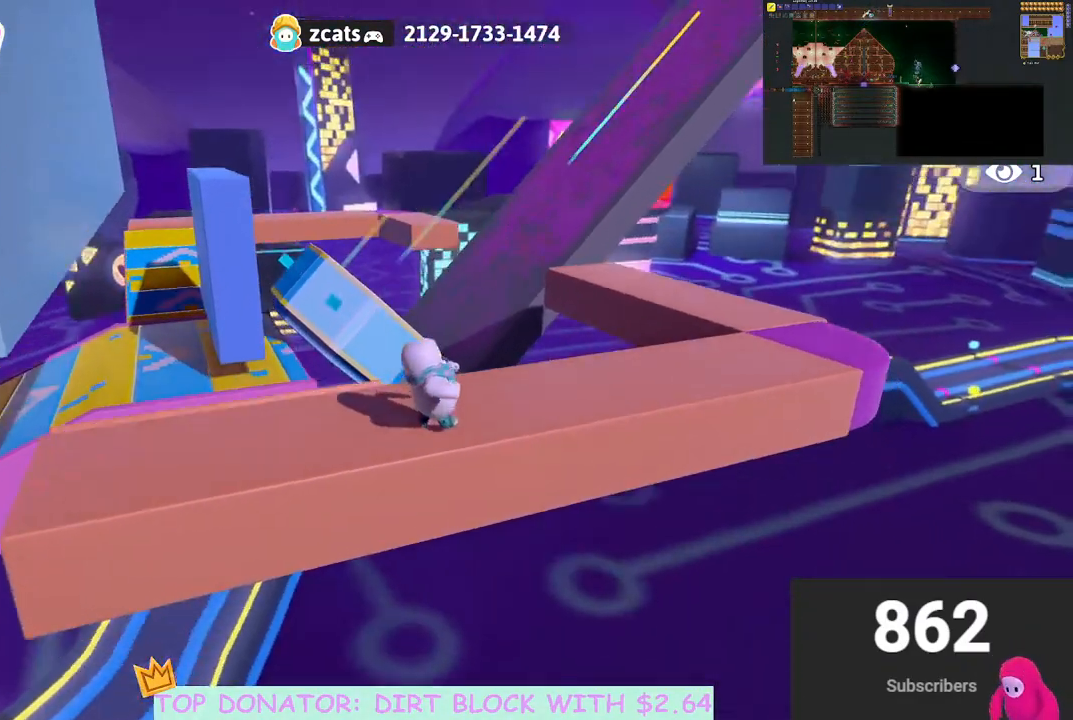
{"buttons": [], "left_stick": "center", "right_stick": "center", "events": [[150, "right_stick", "down-left"], [300, "right_stick", "center"], [417, "left_stick", "center"]]}
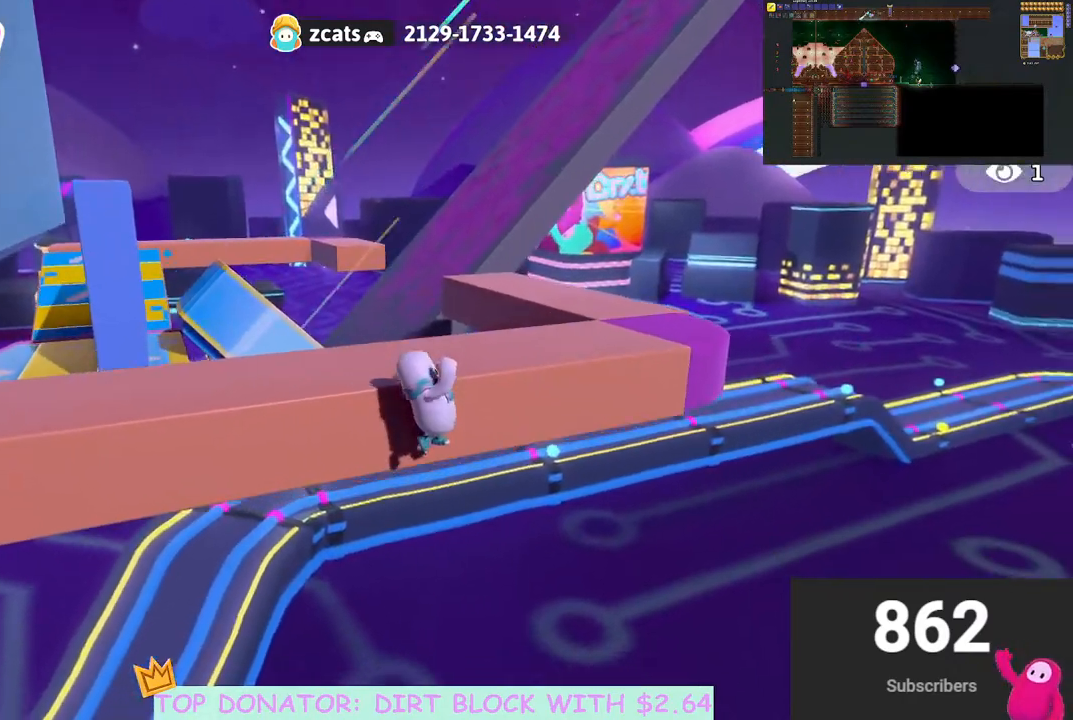
{"buttons": [], "left_stick": "up", "right_stick": "center", "events": [[67, "left_stick", "right"], [250, "left_stick", "up"]]}
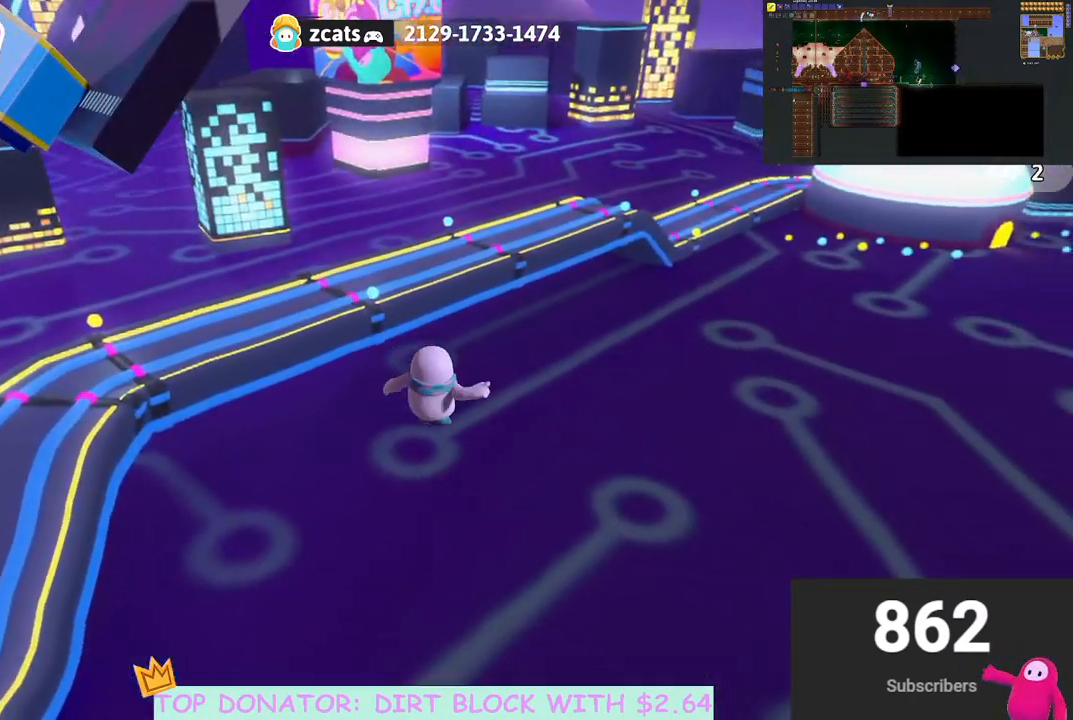
{"buttons": [], "left_stick": "center", "right_stick": "center", "events": [[183, "left_stick", "center"]]}
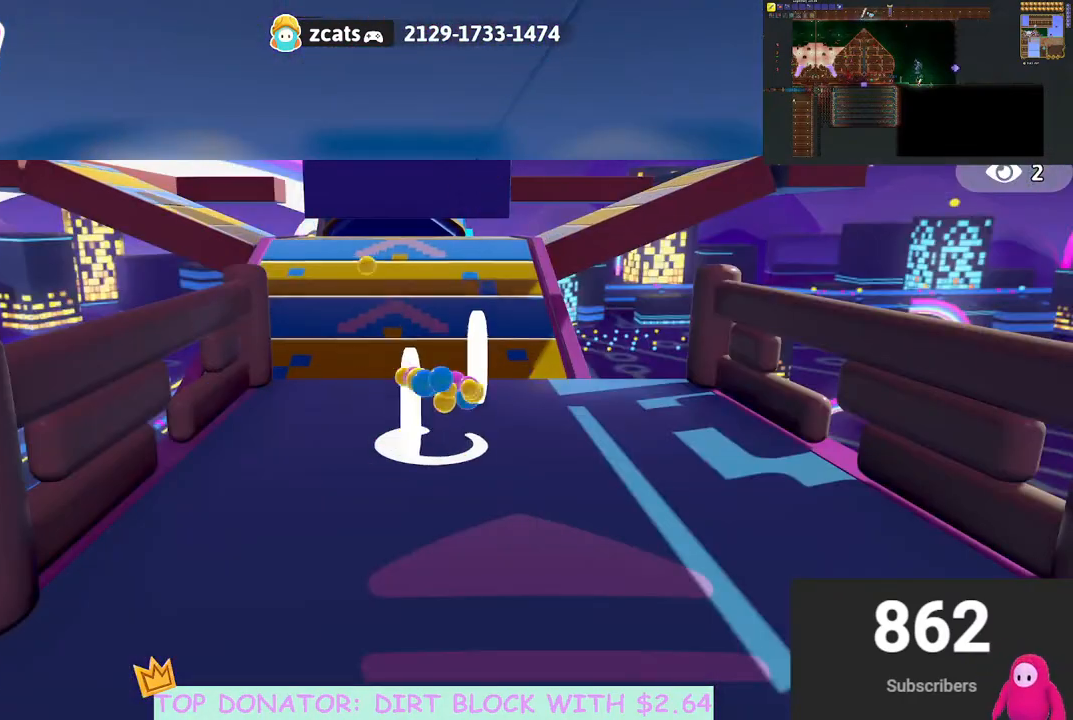
{"buttons": [], "left_stick": "up", "right_stick": "center", "events": [[117, "left_stick", "up"]]}
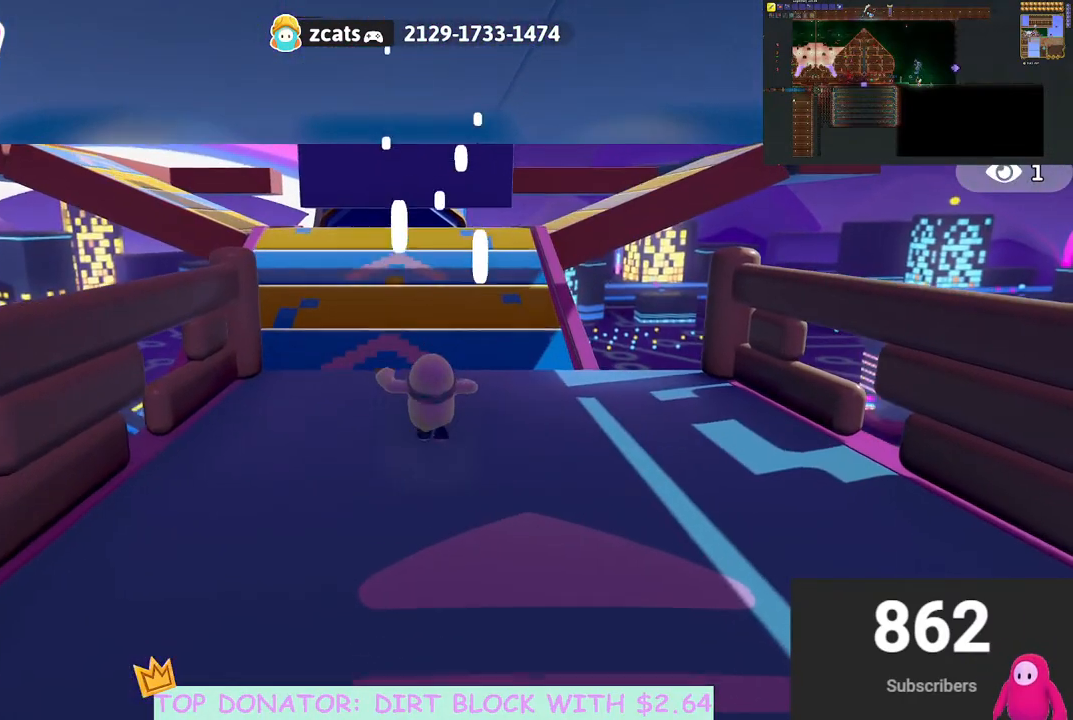
{"buttons": [], "left_stick": "up-left", "right_stick": "down-left", "events": [[333, "left_stick", "up-left"], [467, "right_stick", "down-left"]]}
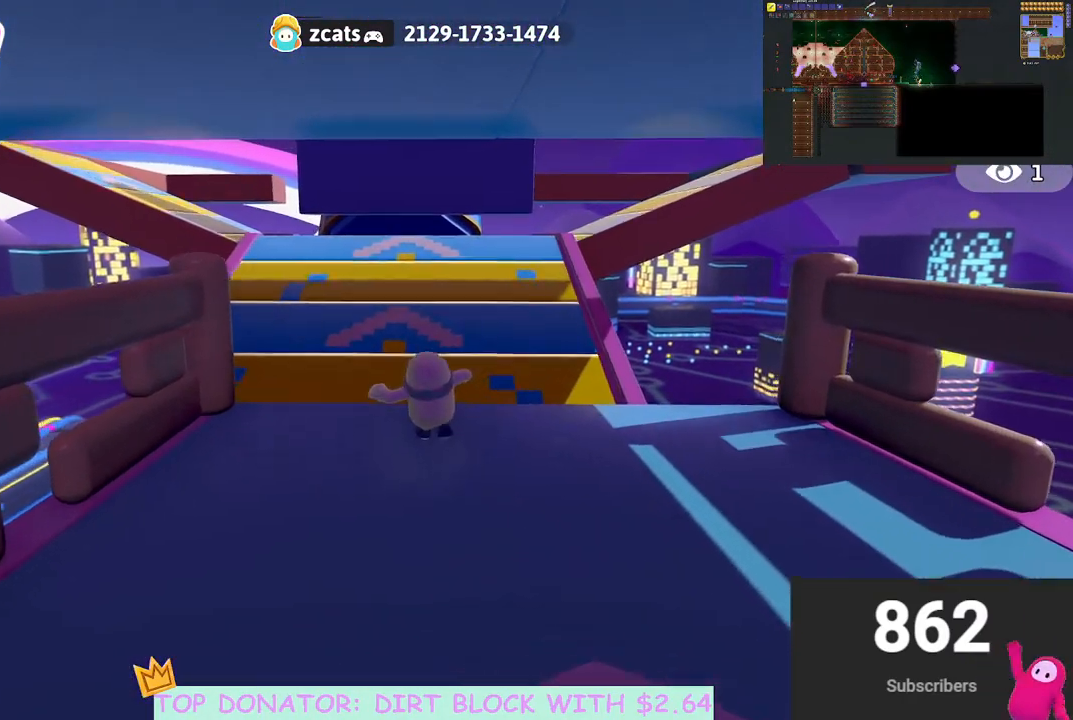
{"buttons": [], "left_stick": "up-left", "right_stick": "down-left", "events": [[117, "right_stick", "center"], [467, "right_stick", "down-left"]]}
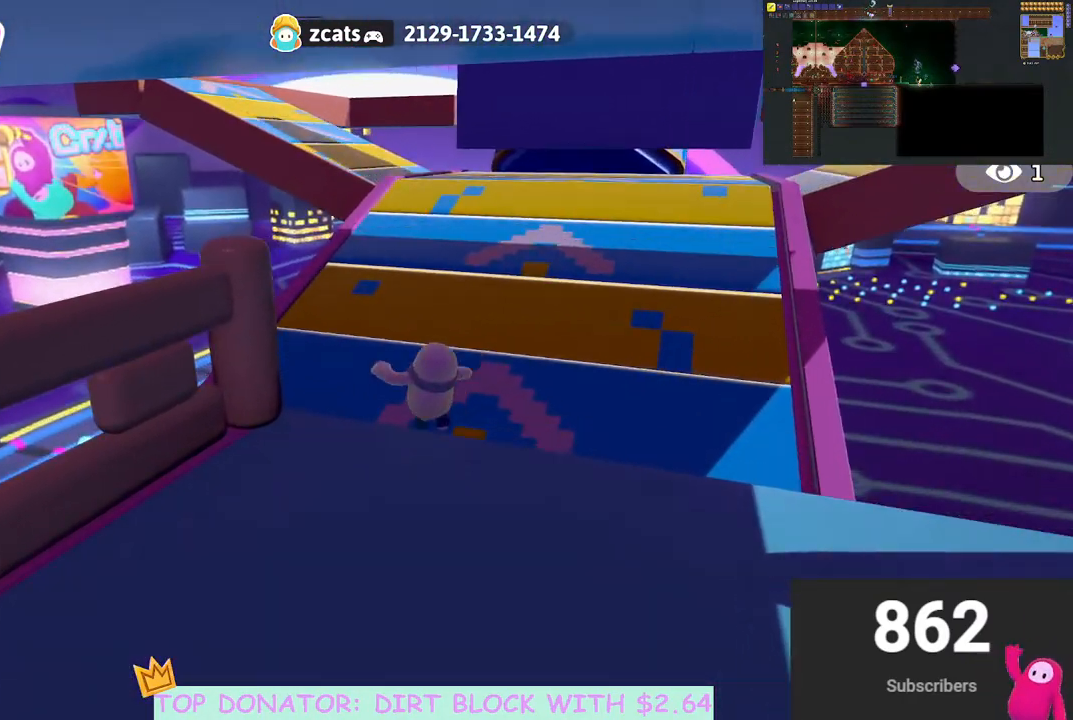
{"buttons": [], "left_stick": "up", "right_stick": "center", "events": [[100, "left_stick", "up"], [183, "right_stick", "center"]]}
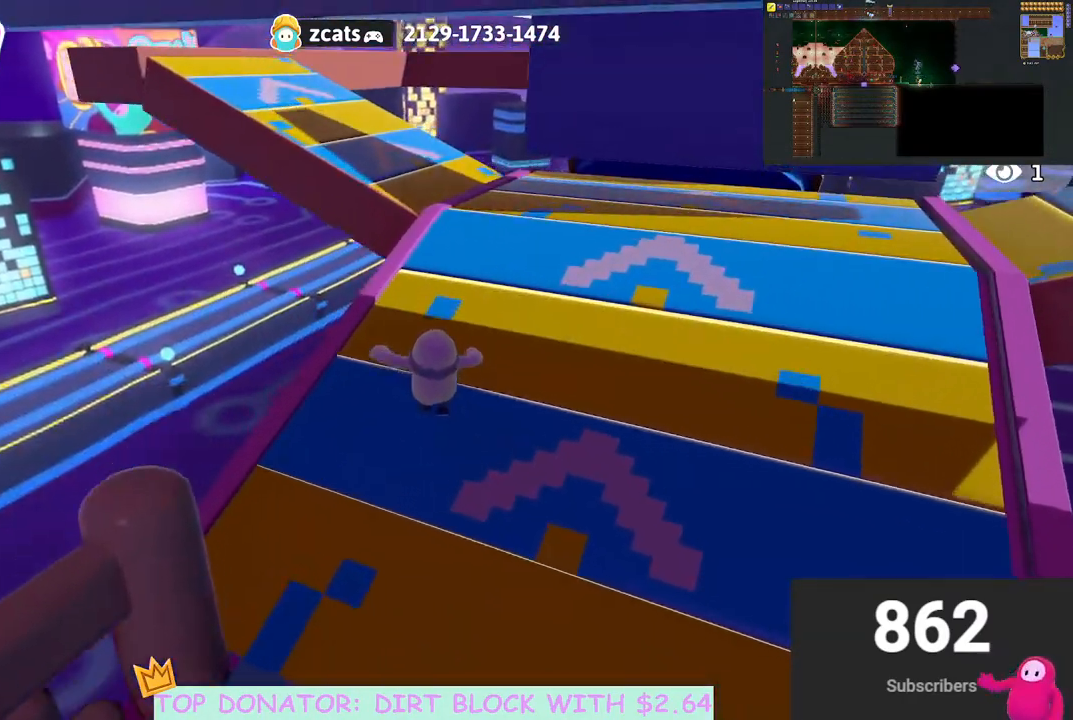
{"buttons": [], "left_stick": "up-left", "right_stick": "right", "events": [[50, "right_stick", "down-left"], [100, "right_stick", "down"], [283, "left_stick", "up-left"], [300, "right_stick", "down-right"], [450, "right_stick", "right"]]}
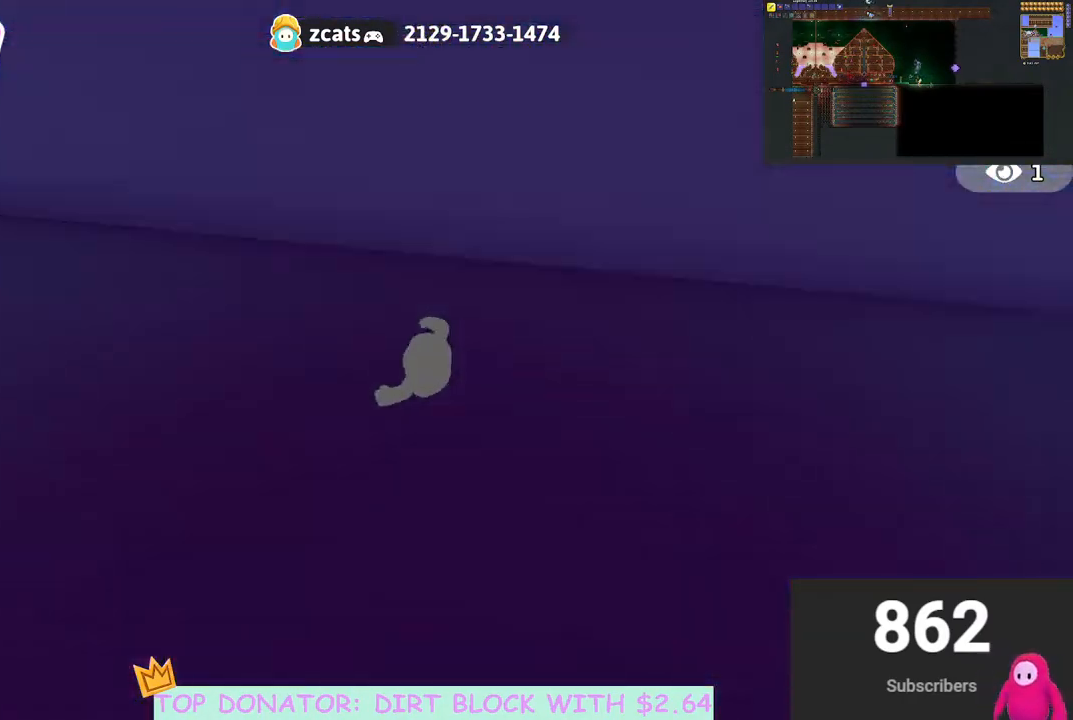
{"buttons": [], "left_stick": "up-left", "right_stick": "down-right", "events": [[83, "right_stick", "center"], [217, "right_stick", "down-right"]]}
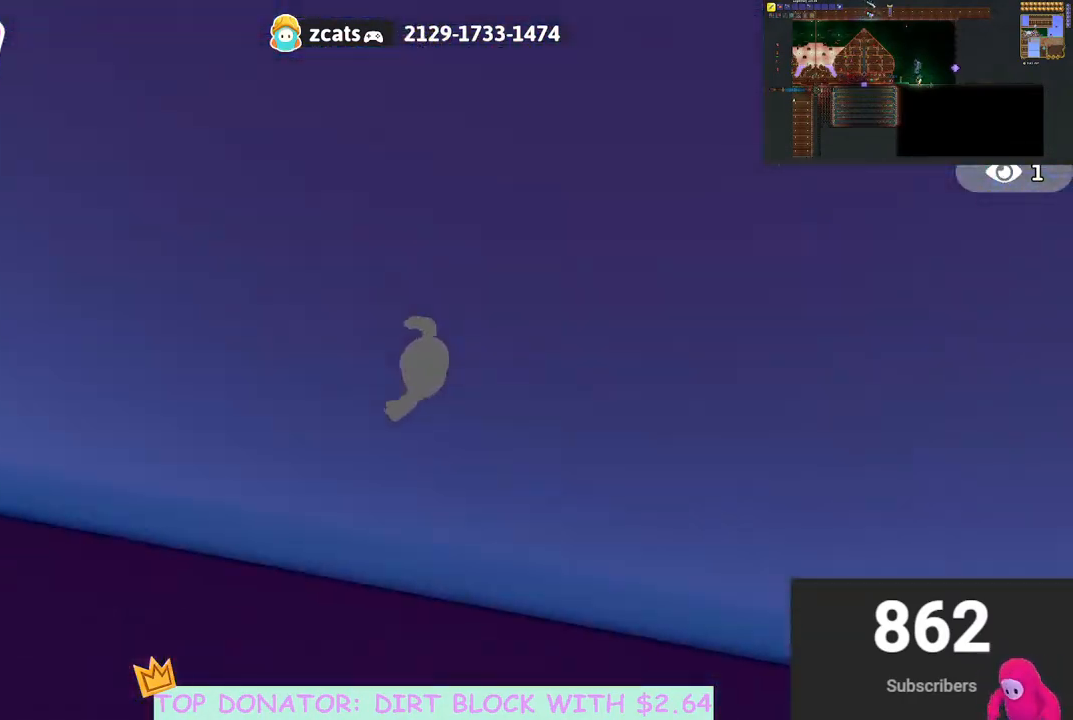
{"buttons": [], "left_stick": "up-right", "right_stick": "right", "events": [[17, "left_stick", "up"], [100, "right_stick", "down-left"], [267, "right_stick", "up"], [383, "right_stick", "center"], [483, "left_stick", "up-right"], [483, "right_stick", "right"]]}
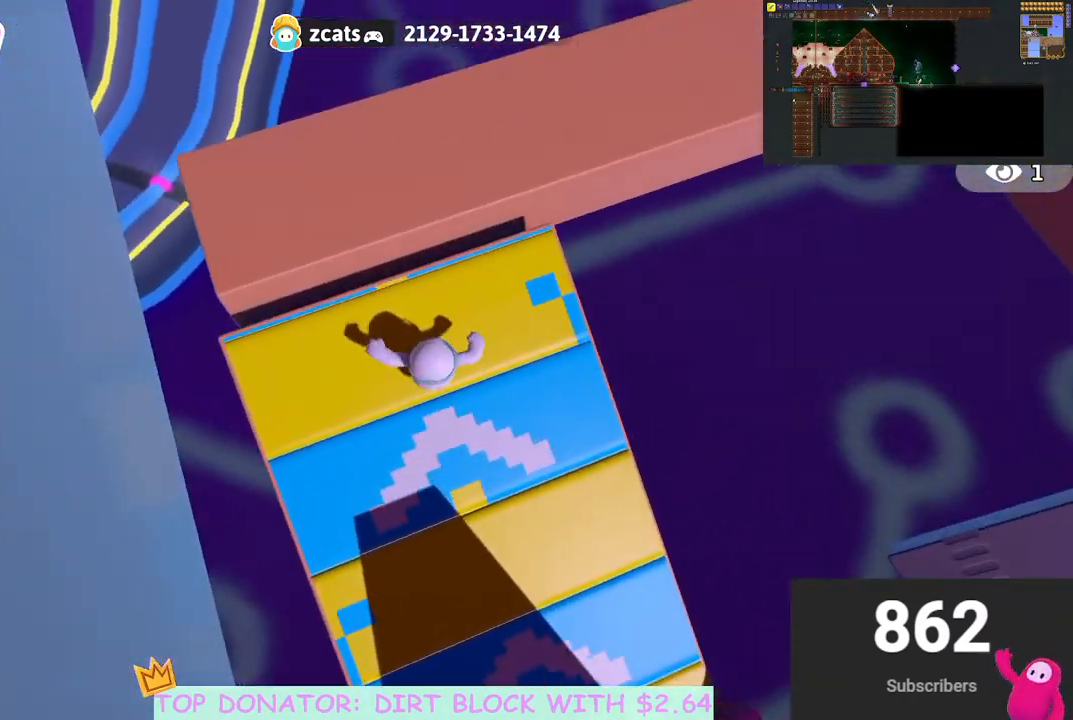
{"buttons": [], "left_stick": "up", "right_stick": "up-right", "events": [[100, "right_stick", "up-right"], [150, "left_stick", "up"]]}
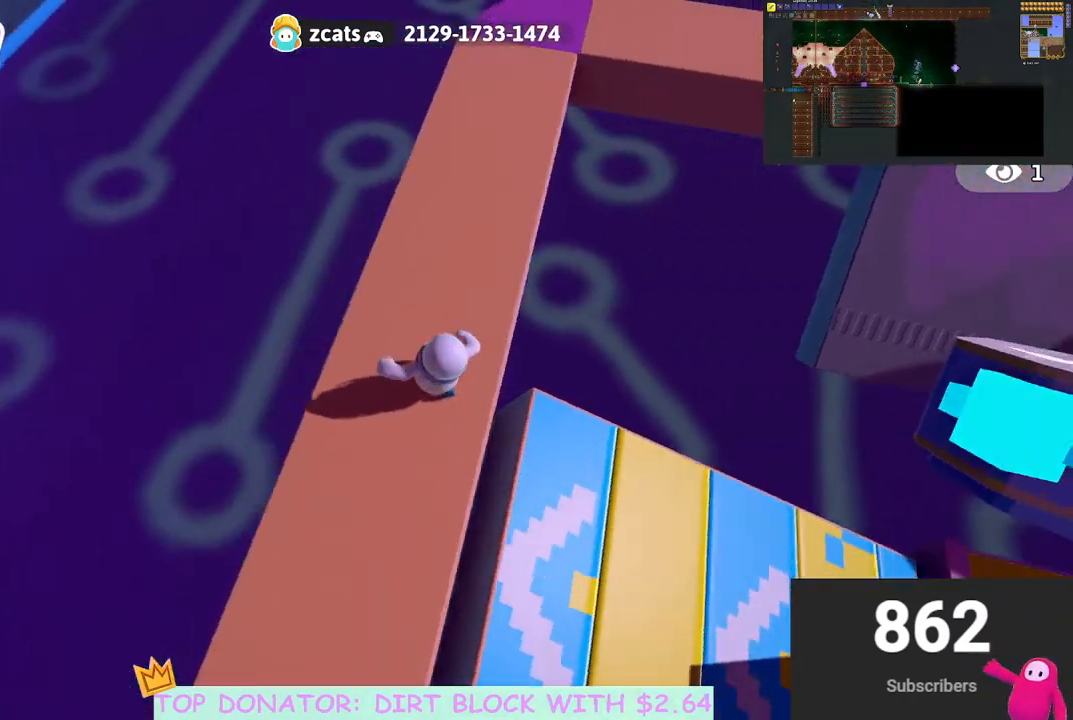
{"buttons": [], "left_stick": "up", "right_stick": "center", "events": [[383, "right_stick", "center"]]}
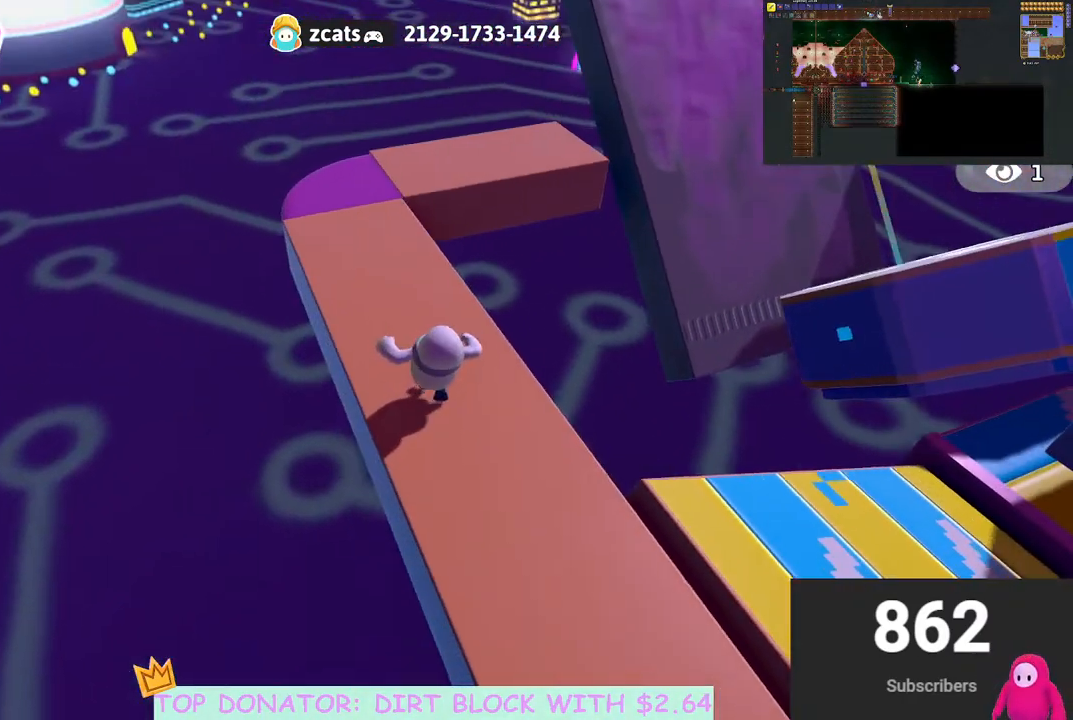
{"buttons": [], "left_stick": "up", "right_stick": "center", "events": [[100, "right_stick", "down-right"], [333, "right_stick", "center"]]}
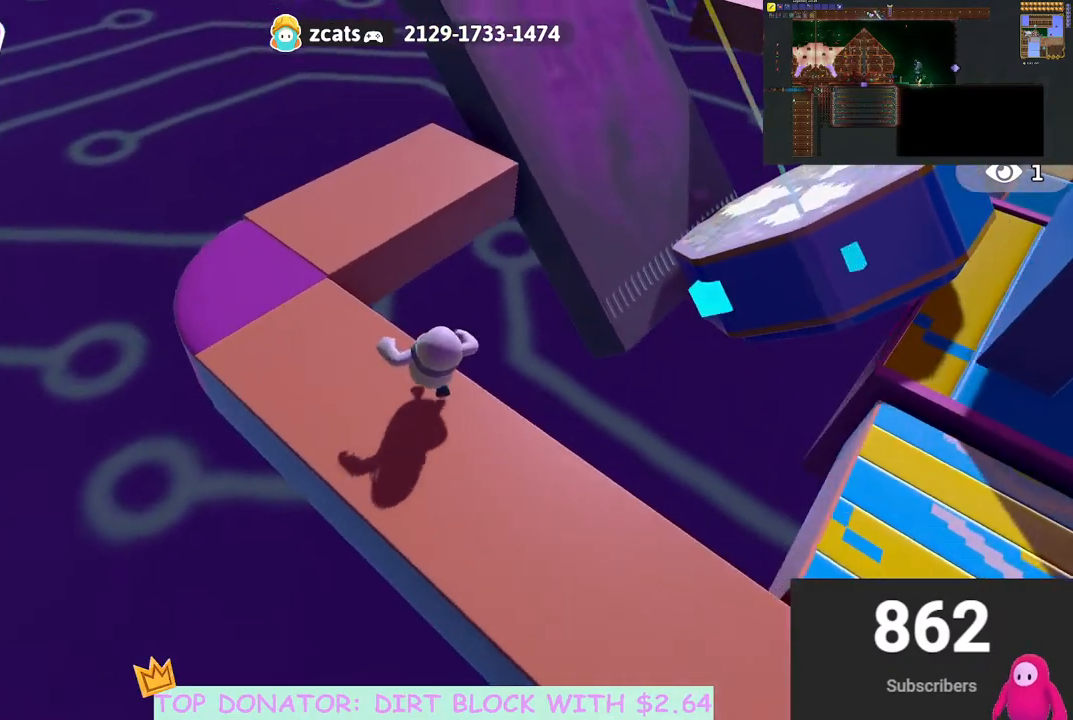
{"buttons": [], "left_stick": "up", "right_stick": "center", "events": [[117, "A", "down"], [200, "A", "up"]]}
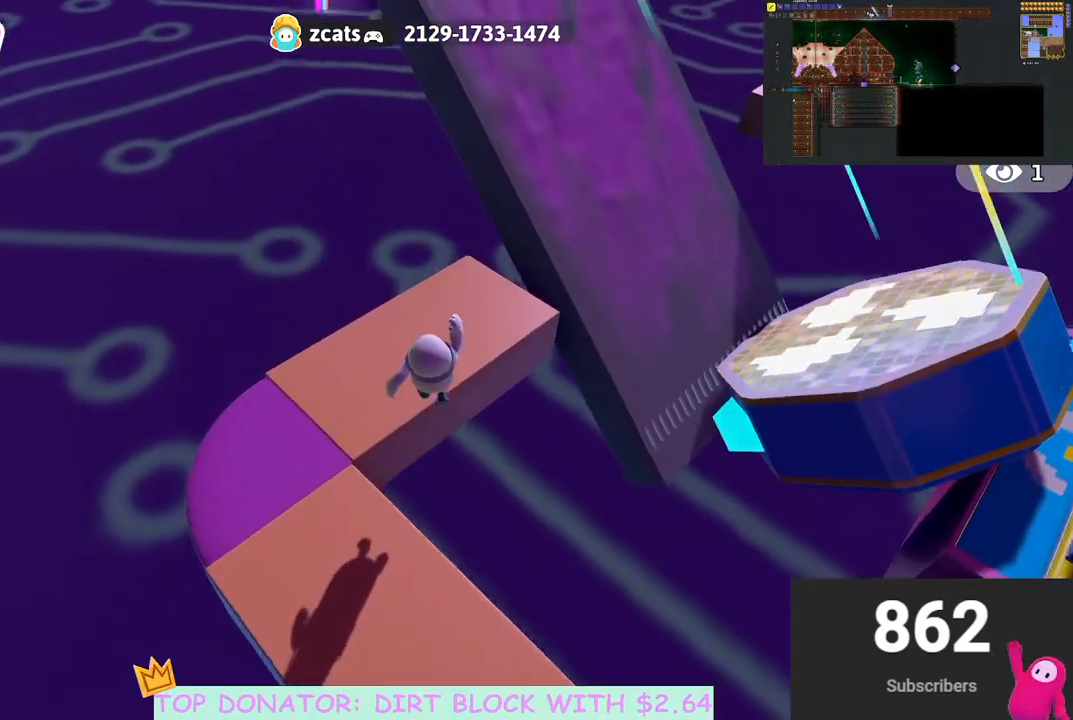
{"buttons": [], "left_stick": "up", "right_stick": "center", "events": [[67, "right_stick", "right"], [450, "right_stick", "center"]]}
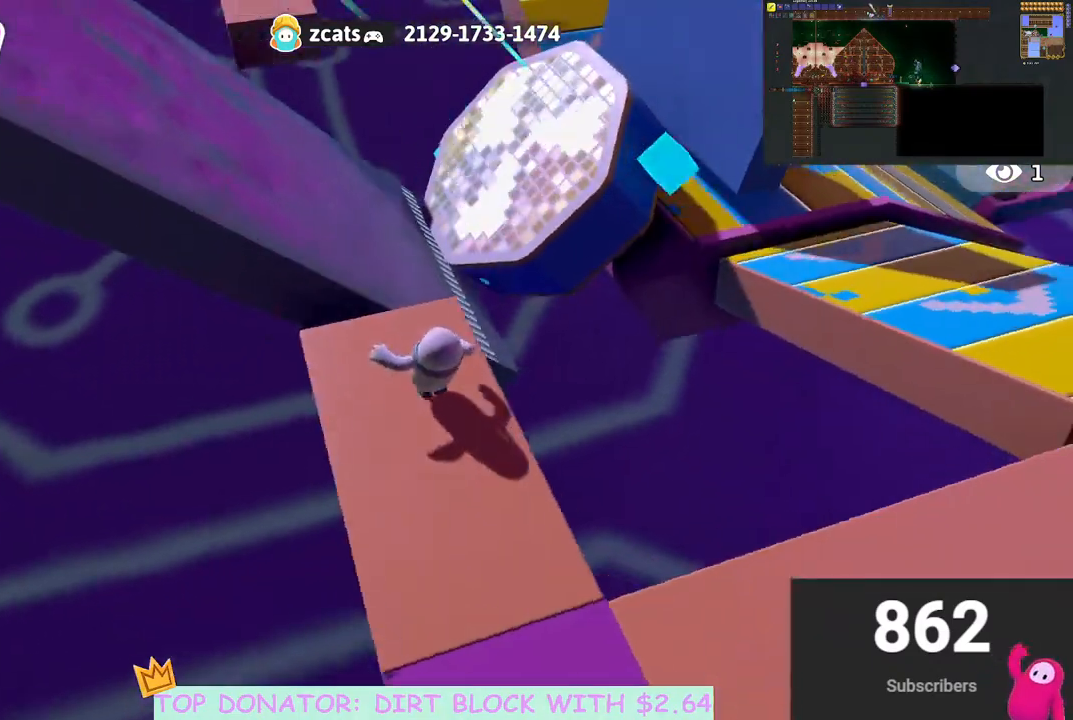
{"buttons": ["A"], "left_stick": "up", "right_stick": "center", "events": [[267, "A", "down"]]}
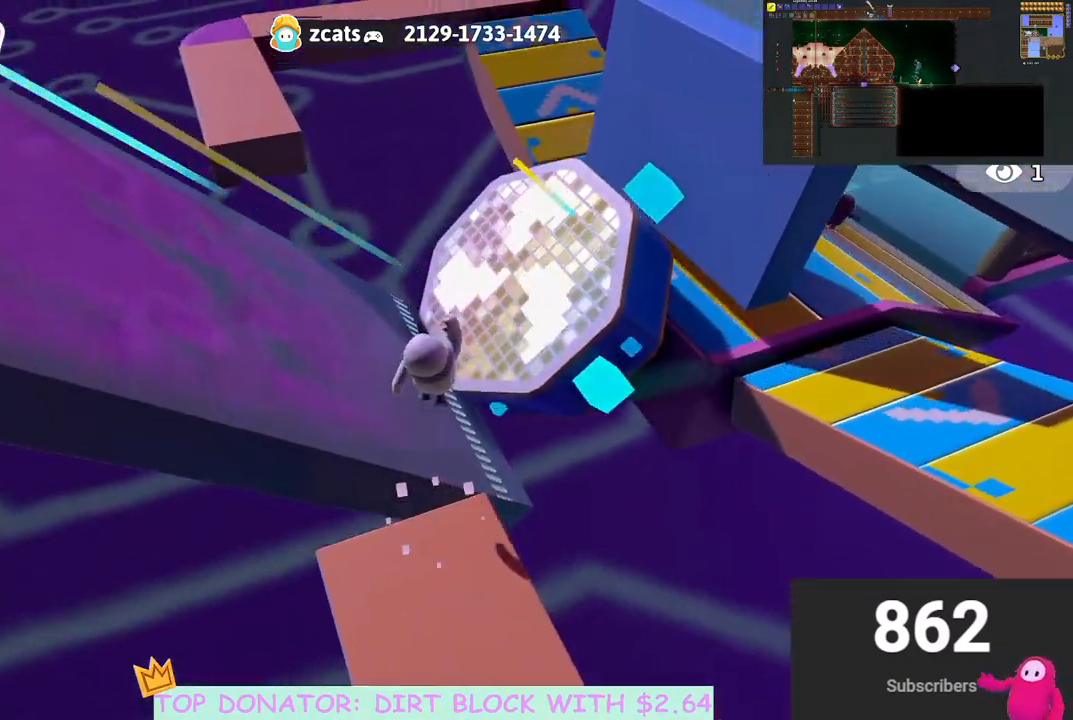
{"buttons": ["A", "X"], "left_stick": "up-left", "right_stick": "center", "events": [[317, "left_stick", "up-left"], [383, "X", "down"]]}
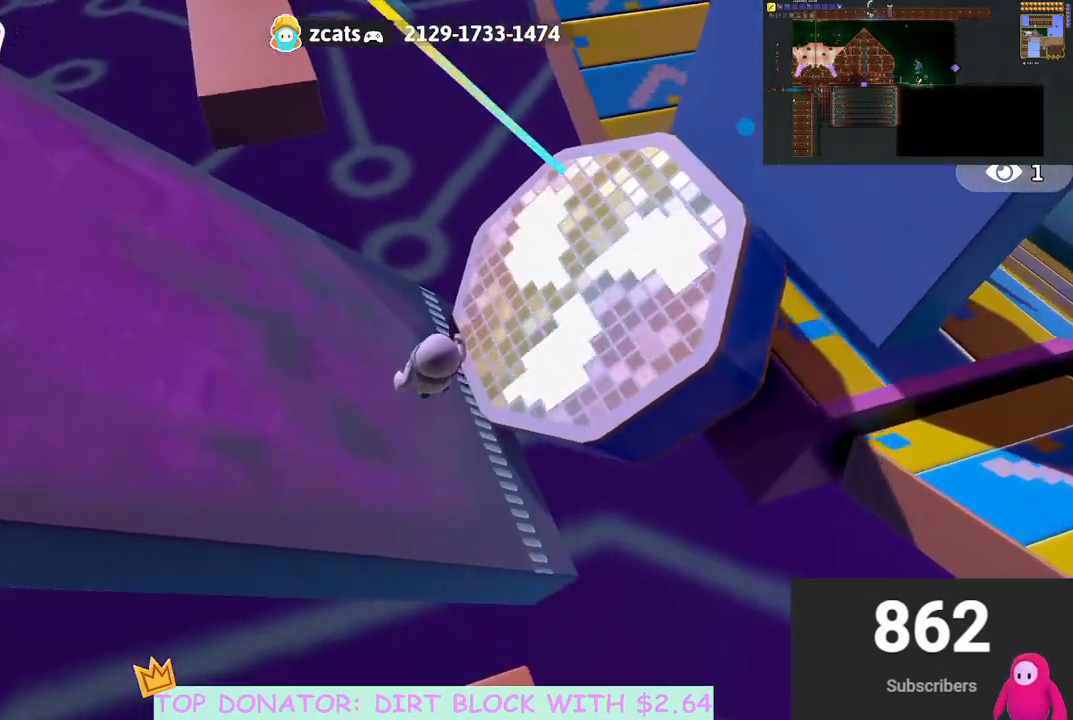
{"buttons": [], "left_stick": "down-left", "right_stick": "up", "events": [[33, "left_stick", "down-left"], [117, "X", "up"], [150, "A", "up"], [183, "left_stick", "down"], [400, "left_stick", "down-left"], [417, "right_stick", "up"]]}
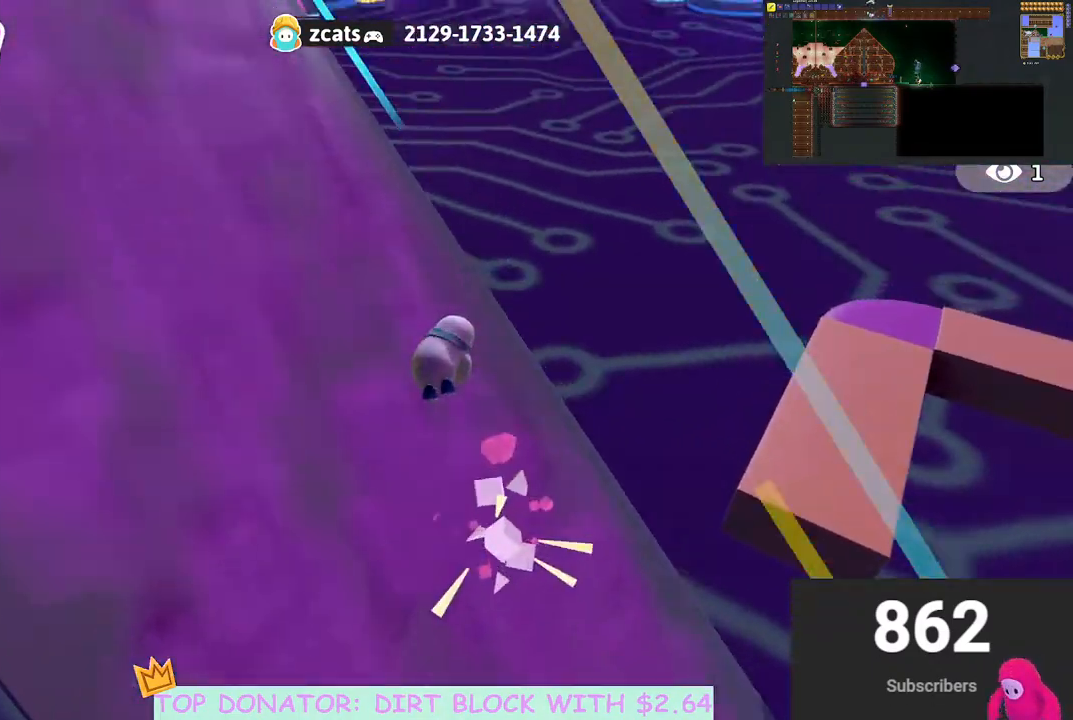
{"buttons": [], "left_stick": "down-left", "right_stick": "up", "events": []}